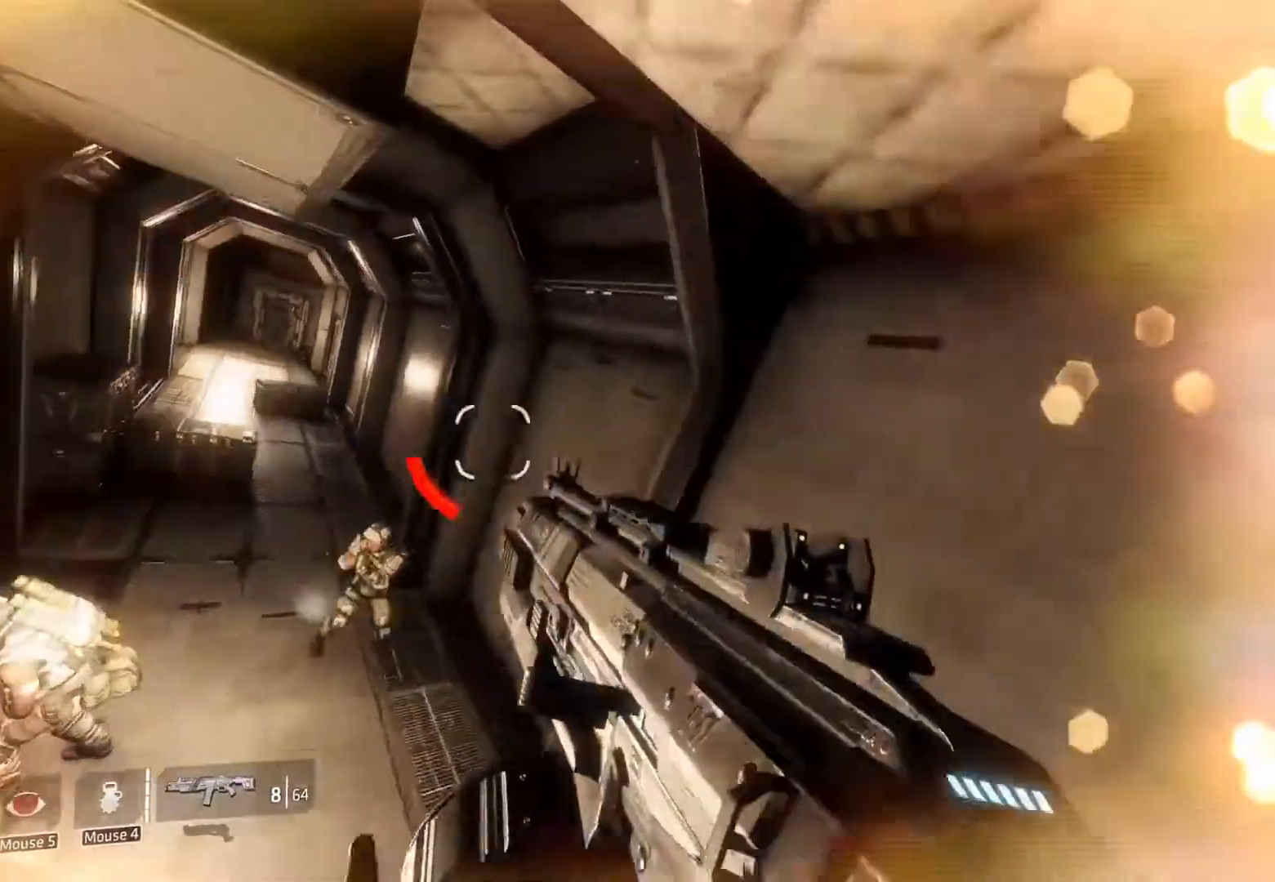
Gameplay with keyboard and mouse; each line is a JSON object with the keys and mouse buttons held at the frame after it. "events" lists presses ("down") and releases ("up") of "1", "2", "3", "4", "5", "a", "alt", "c", "caps_lock", "ctrl", "d", "e", "f", "g", "q", "r", "s", "shift", "space", "t", "tab", "v", "w", "x", "z" and "mouse_wheel" between this image and that frame as [ms after this image, input, new state], when the widget could be followed in between. "mouse_wheel" = the "wheel" button of the "mouse" list. No other keys are recorded. "wheel" means that the mouse wheel is clicked or scrolled. Not read: mouse_move.
{"keys": ["shift"], "mouse": [], "events": [[17, "space", "up"], [100, "w", "up"], [483, "a", "up"]]}
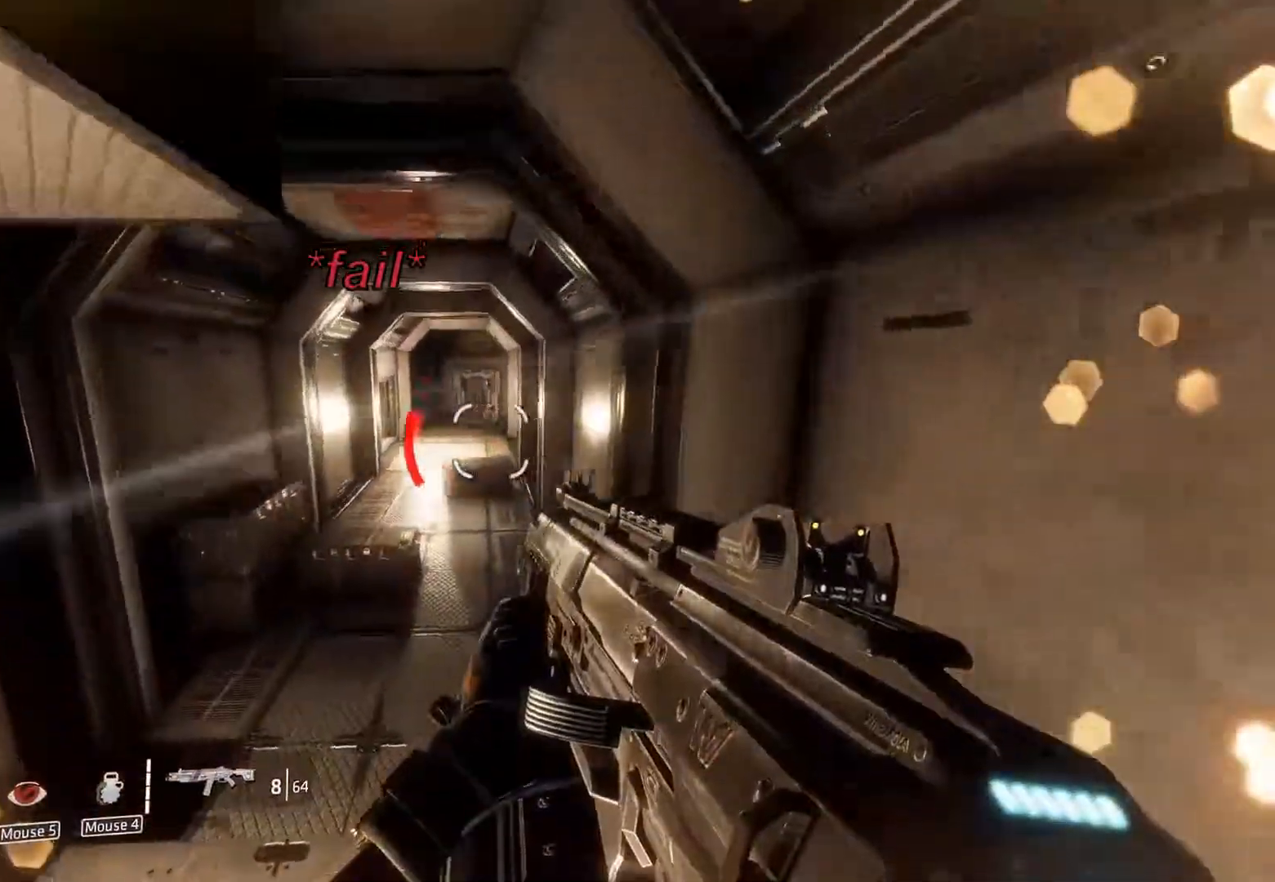
{"keys": ["a", "shift", "w"], "mouse": [], "events": [[33, "w", "down"], [300, "space", "down"], [450, "space", "up"], [500, "a", "down"]]}
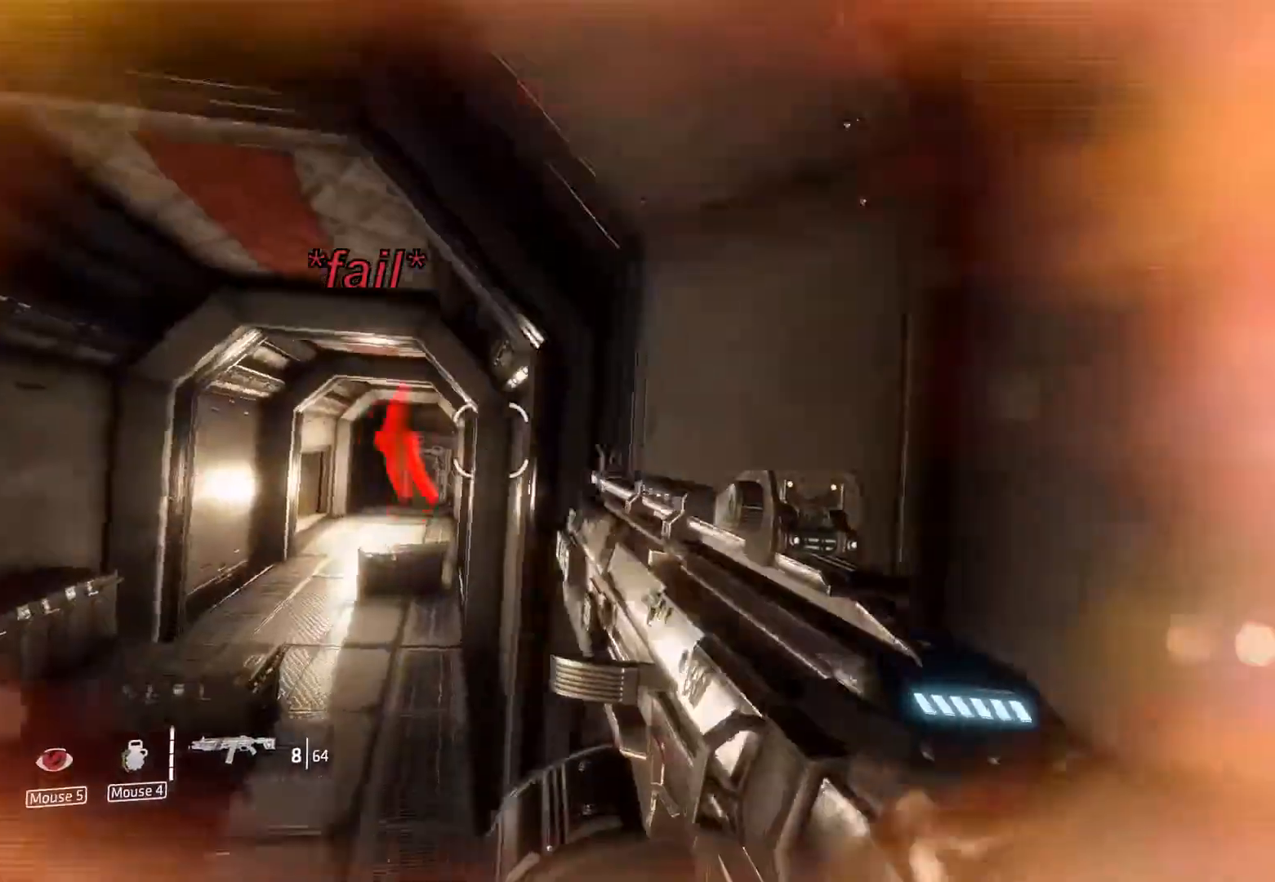
{"keys": ["shift", "w"], "mouse": [], "events": [[133, "a", "up"]]}
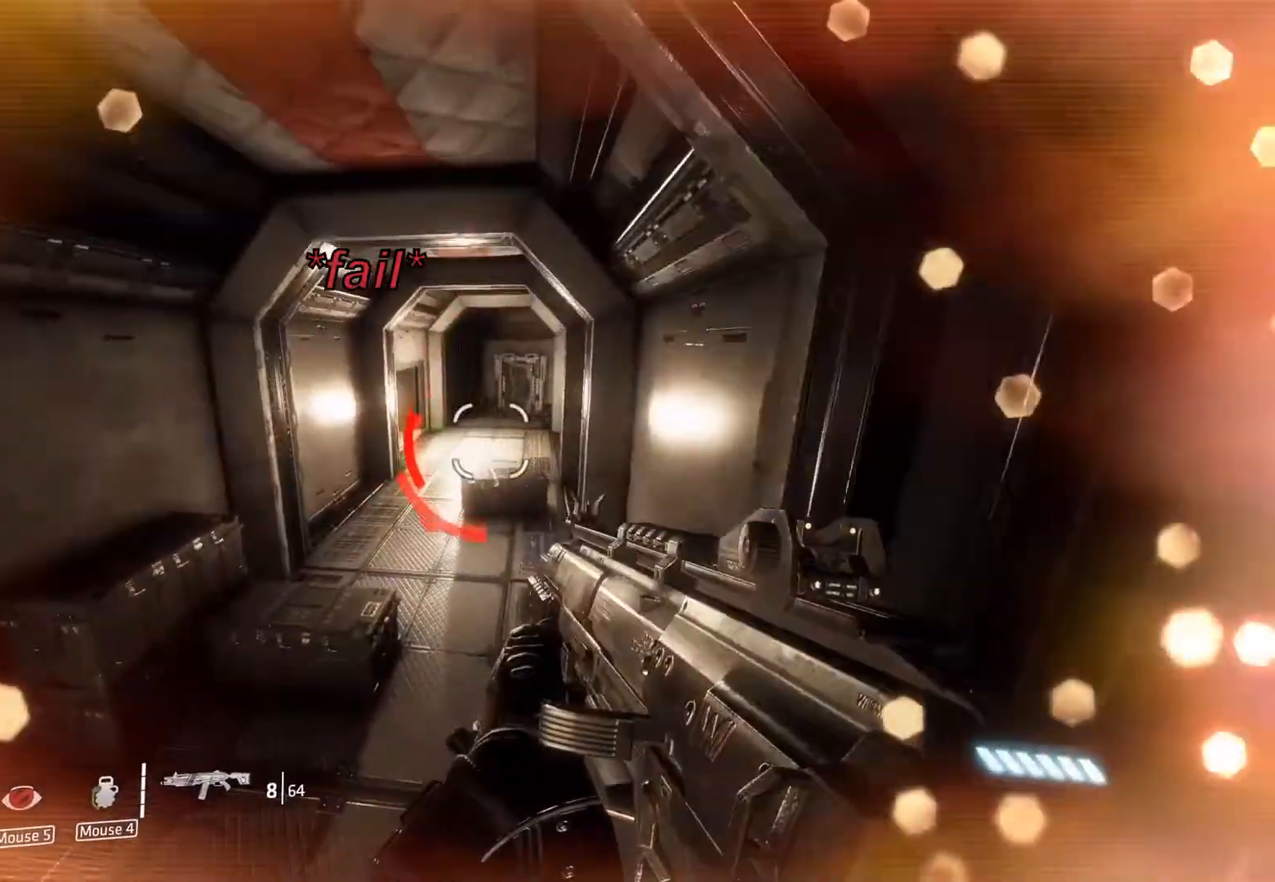
{"keys": ["shift", "w"], "mouse": [], "events": []}
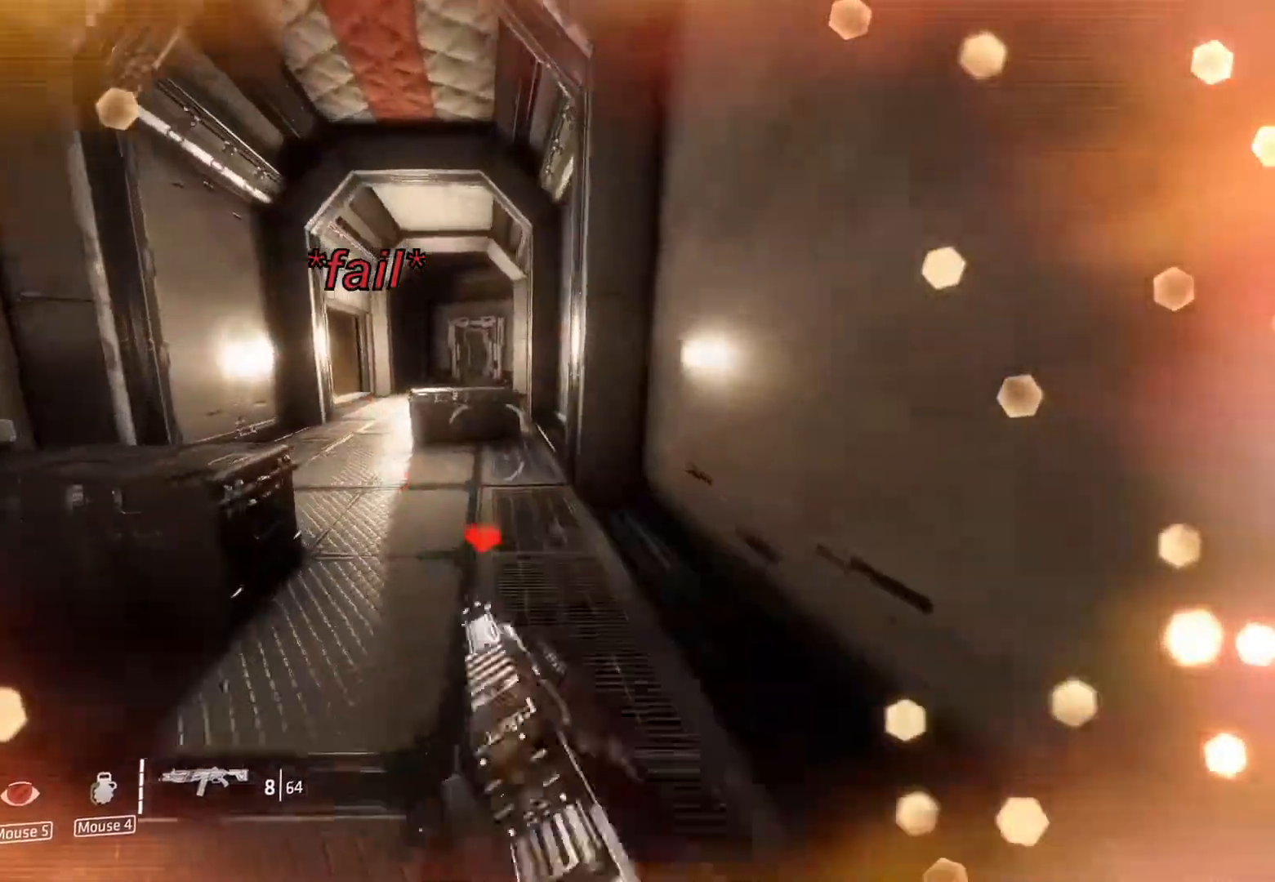
{"keys": ["shift", "w"], "mouse": [], "events": []}
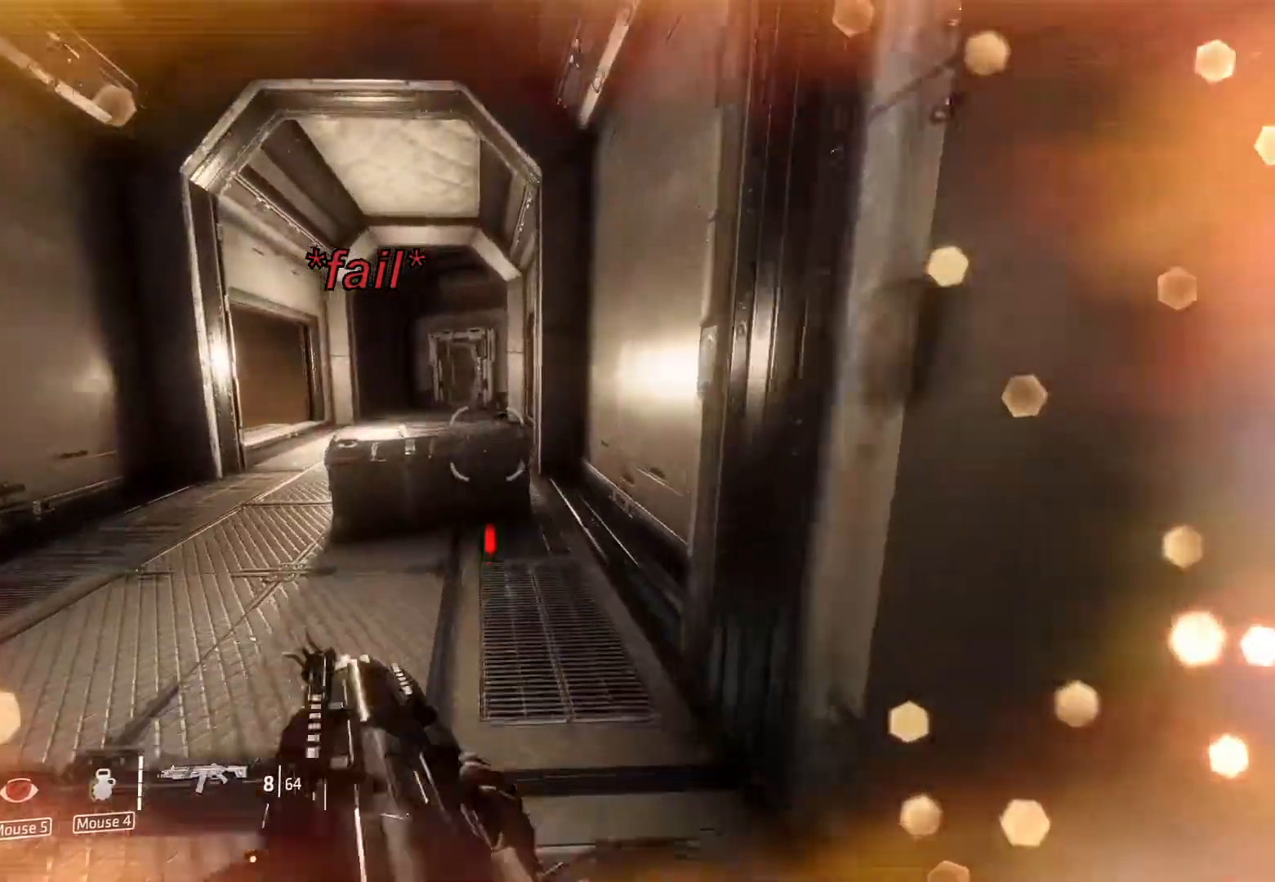
{"keys": ["shift", "w"], "mouse": [], "events": [[233, "d", "down"], [283, "space", "down"], [367, "d", "up"], [417, "space", "up"]]}
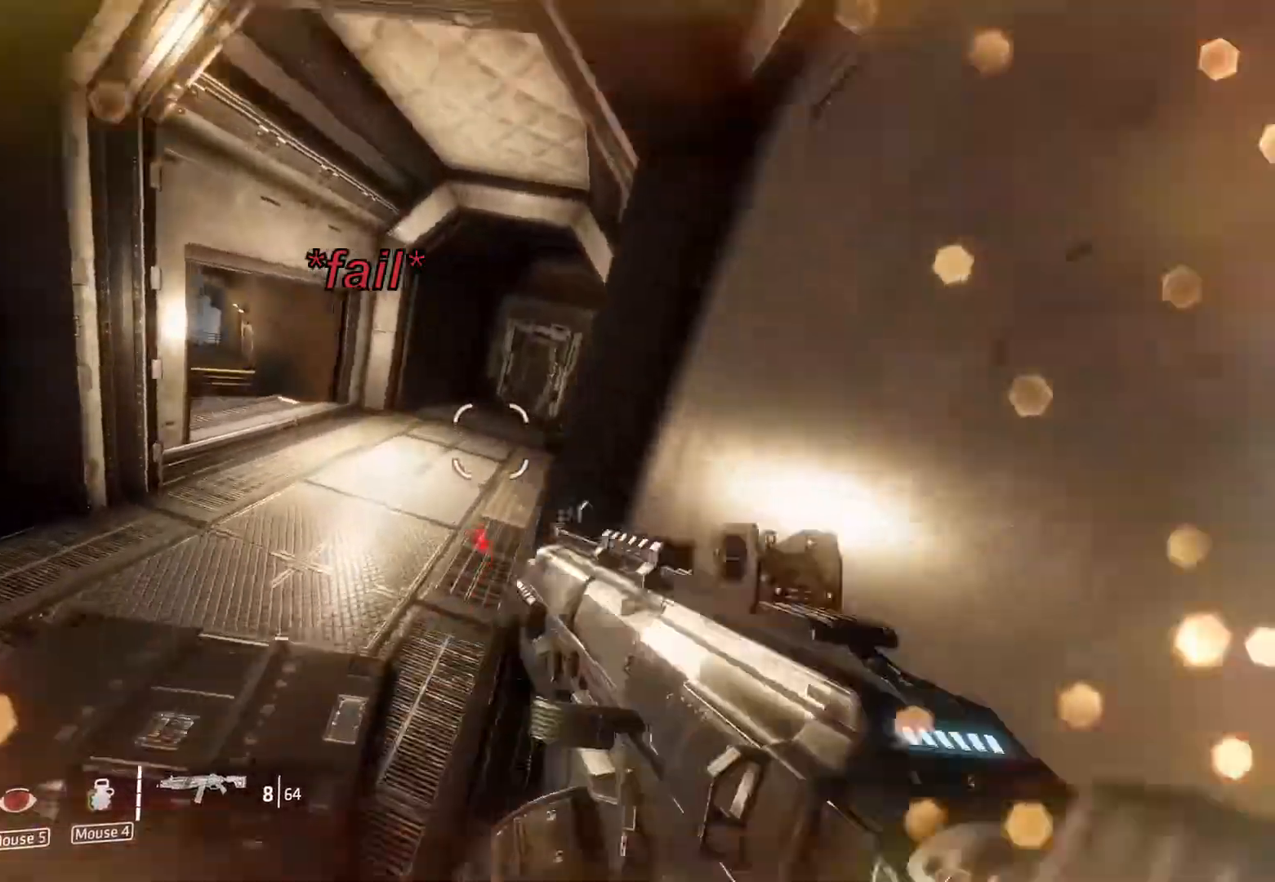
{"keys": ["a", "w"], "mouse": [], "events": [[17, "a", "down"], [17, "ctrl", "down"], [17, "shift", "up"], [283, "ctrl", "up"]]}
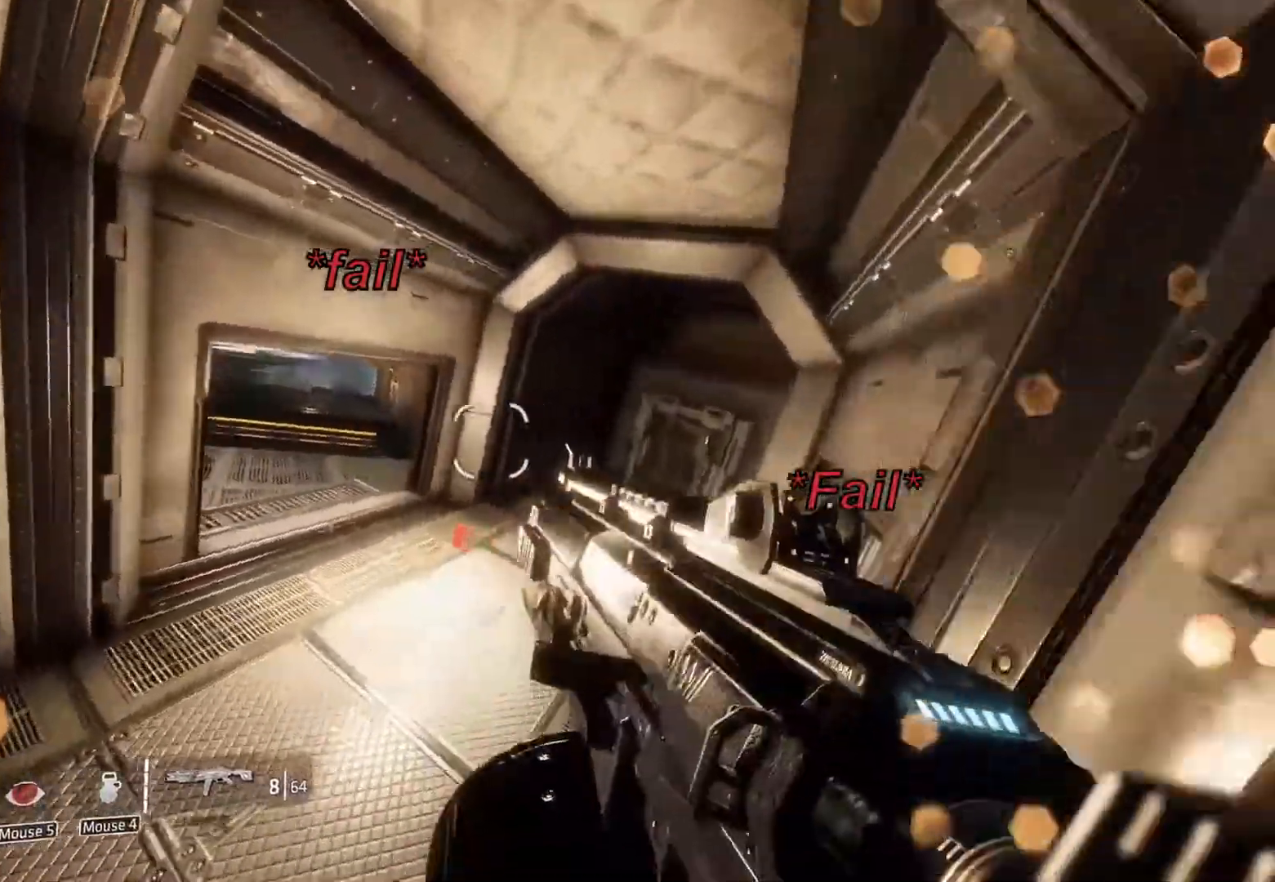
{"keys": ["shift", "w"], "mouse": [], "events": [[167, "shift", "down"], [500, "a", "up"]]}
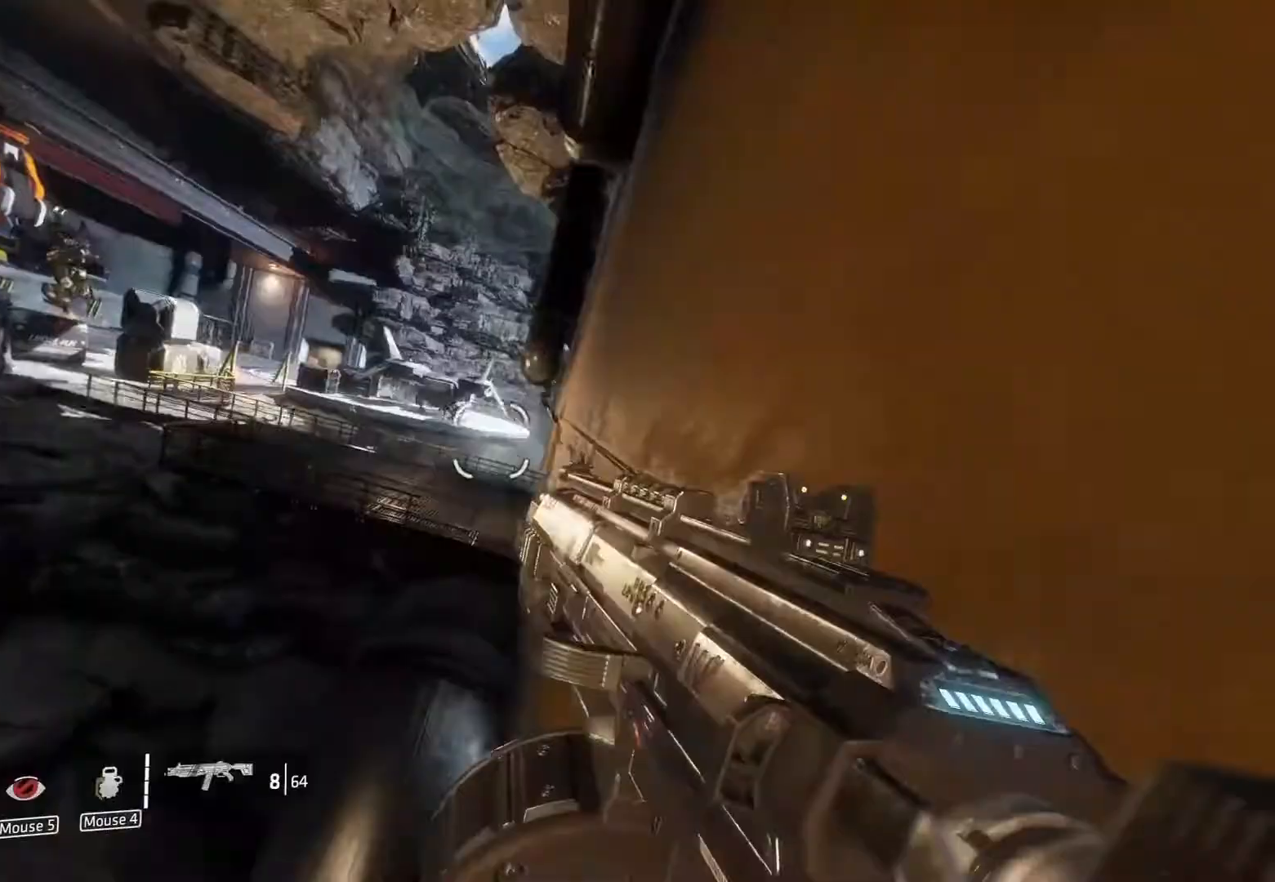
{"keys": ["ctrl"], "mouse": [], "events": [[183, "shift", "up"], [183, "space", "down"], [233, "space", "up"], [333, "ctrl", "down"], [367, "w", "up"]]}
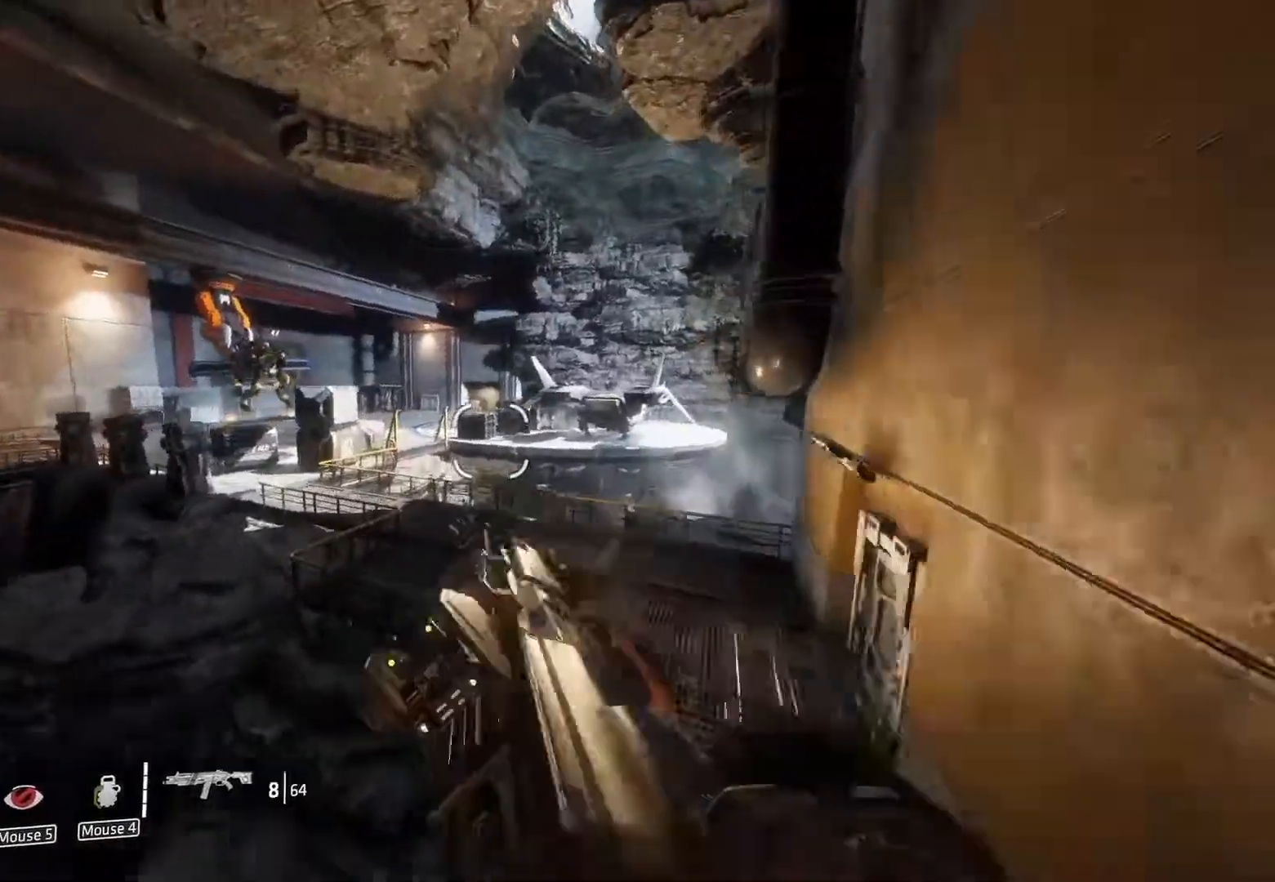
{"keys": ["a", "ctrl"], "mouse": [], "events": [[50, "a", "down"]]}
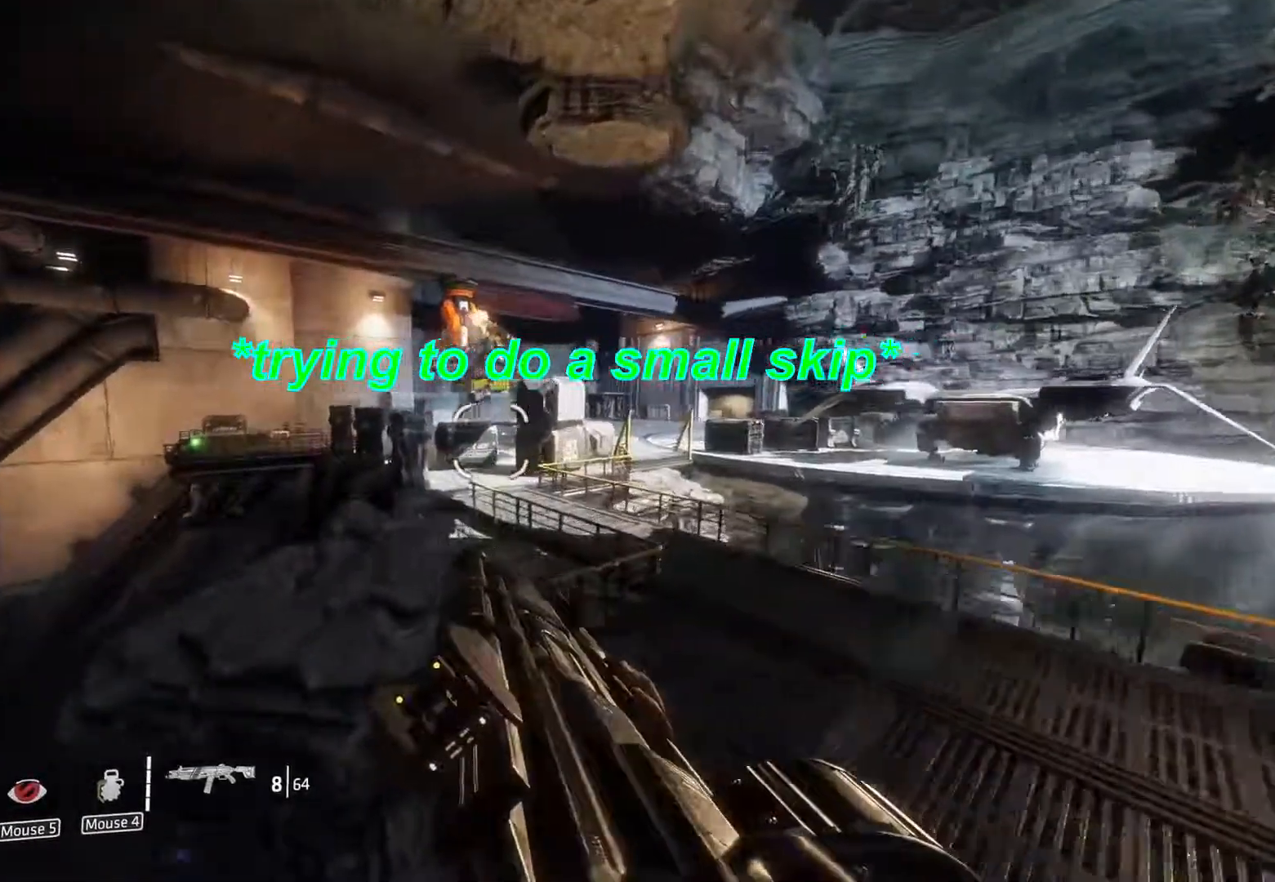
{"keys": ["ctrl"], "mouse": [], "events": [[83, "w", "down"], [167, "a", "up"], [217, "space", "down"], [317, "space", "up"], [317, "w", "up"]]}
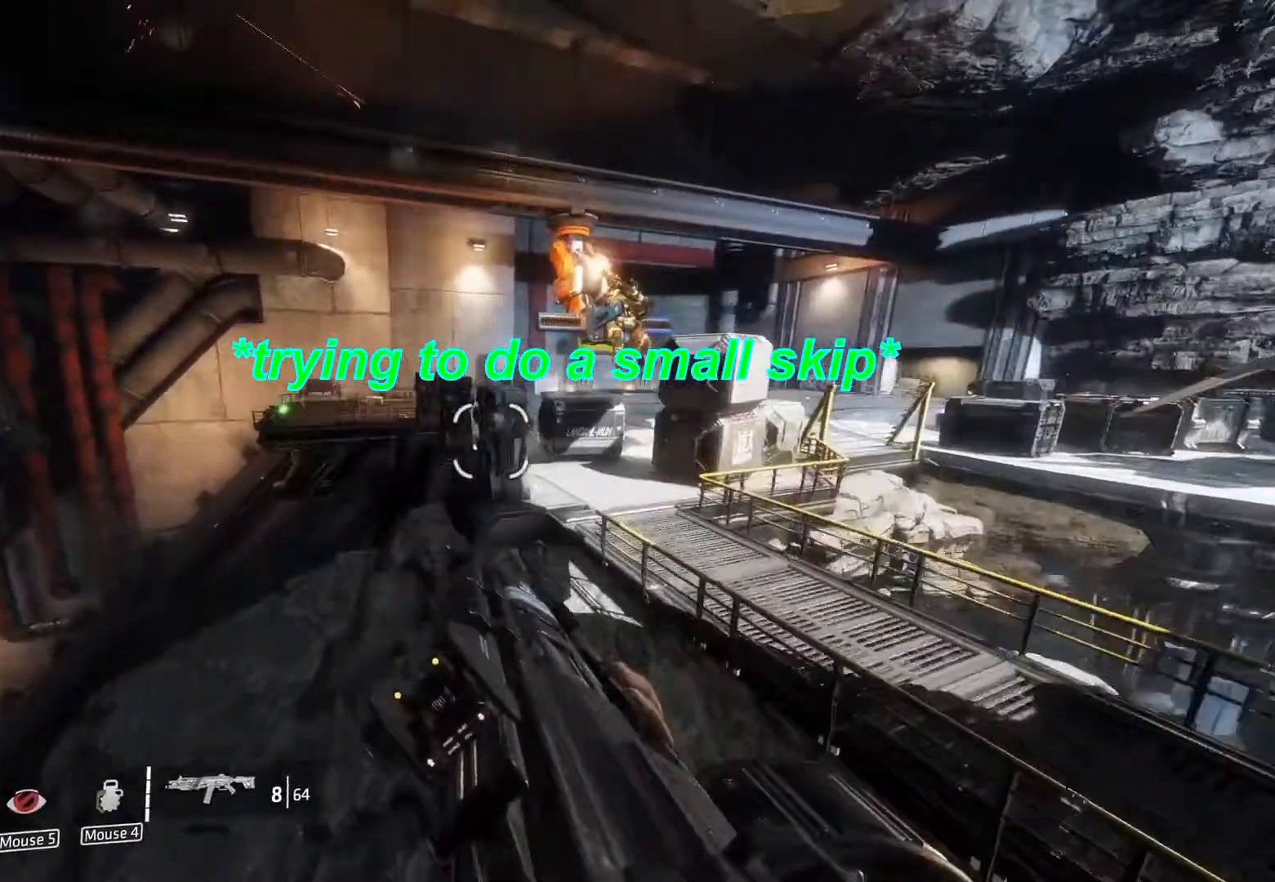
{"keys": ["ctrl"], "mouse": [], "events": [[83, "a", "down"], [233, "a", "up"]]}
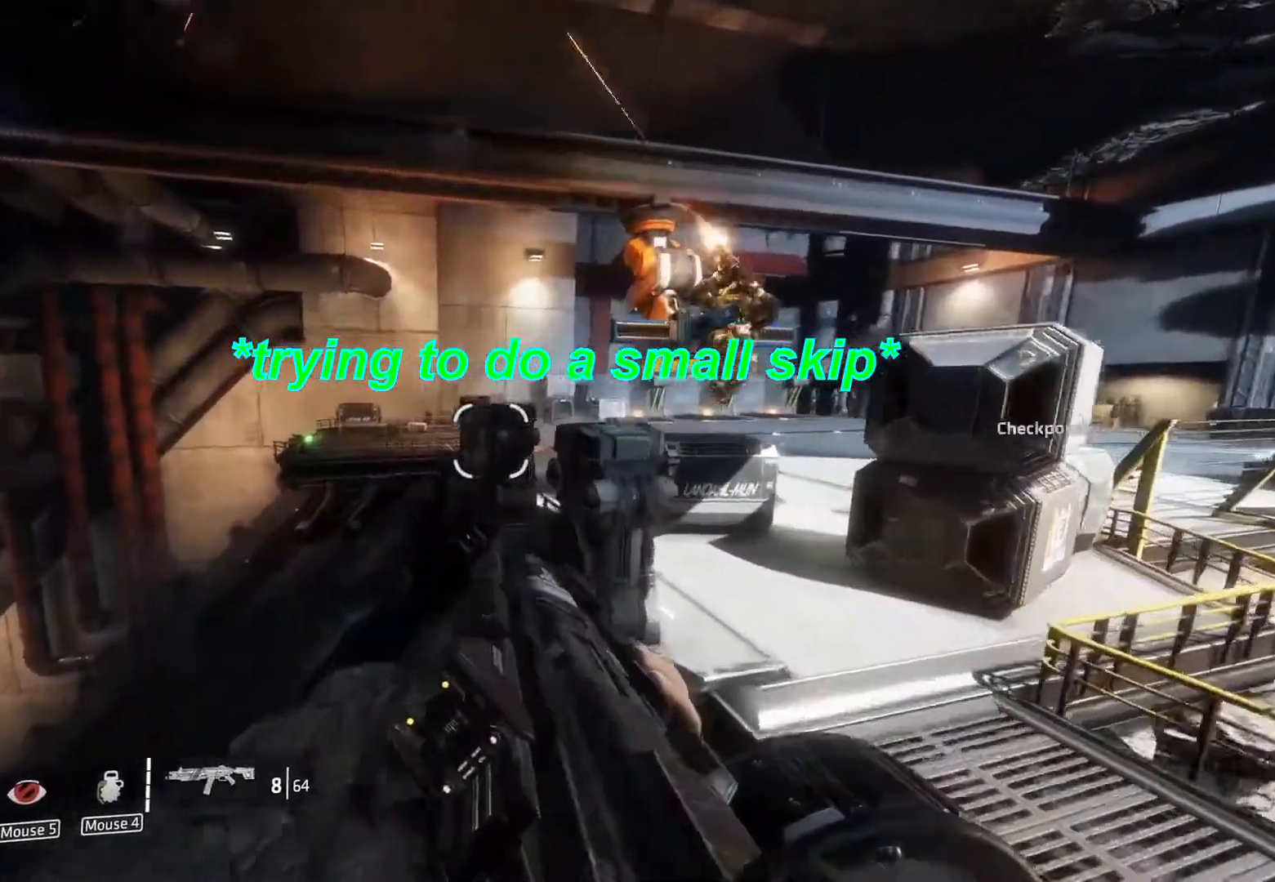
{"keys": ["a", "ctrl"], "mouse": [], "events": [[67, "a", "down"]]}
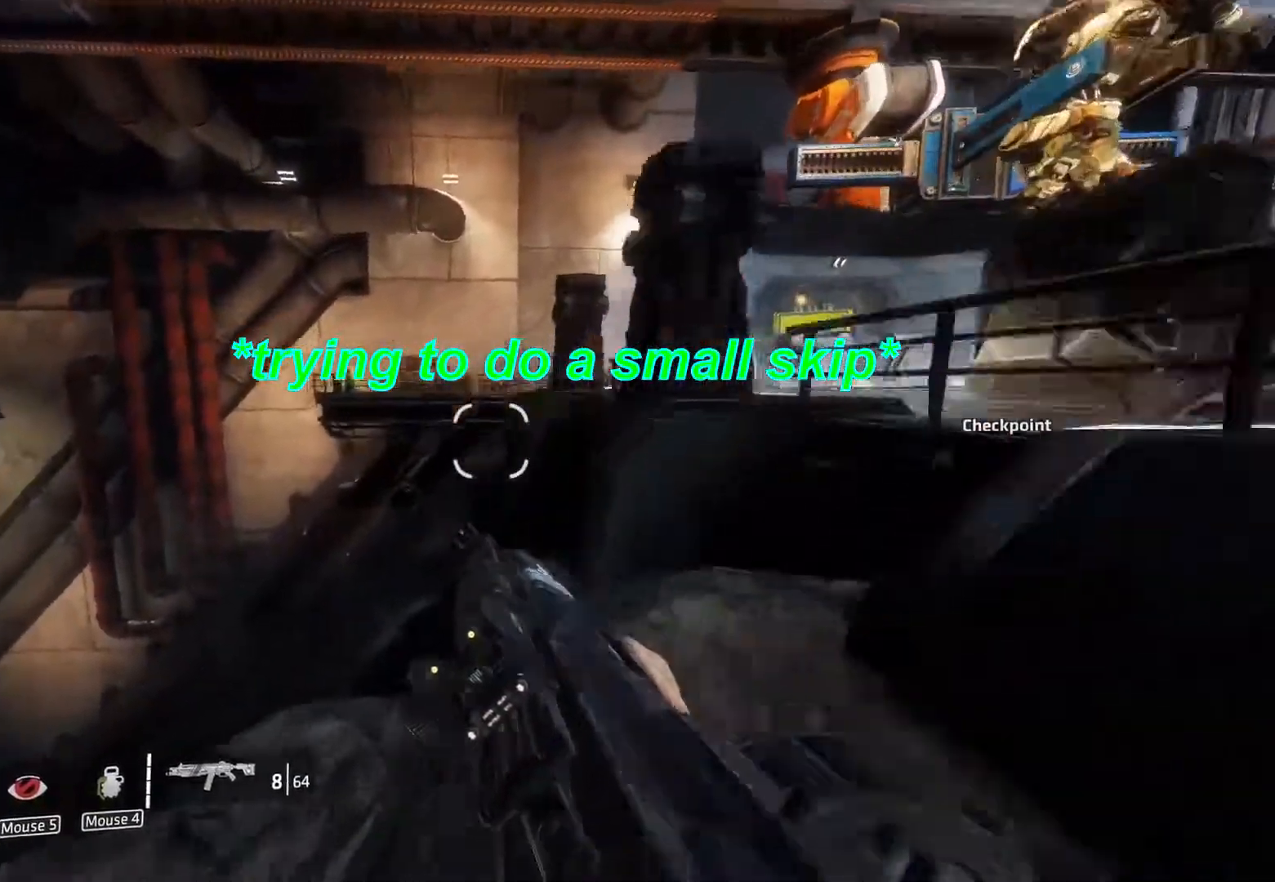
{"keys": ["ctrl"], "mouse": [], "events": [[33, "a", "up"], [83, "space", "down"], [217, "space", "up"]]}
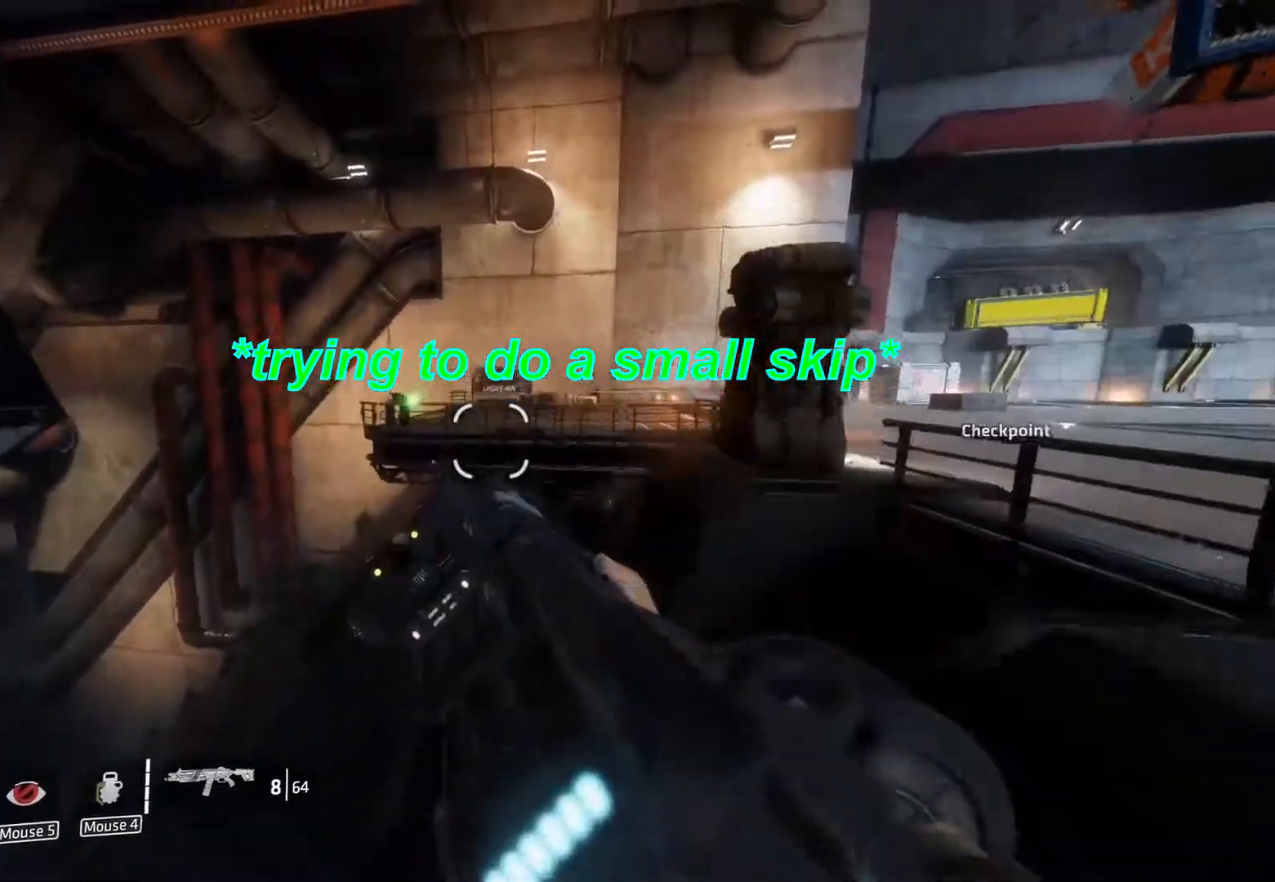
{"keys": ["ctrl", "space"], "mouse": [], "events": [[233, "space", "down"]]}
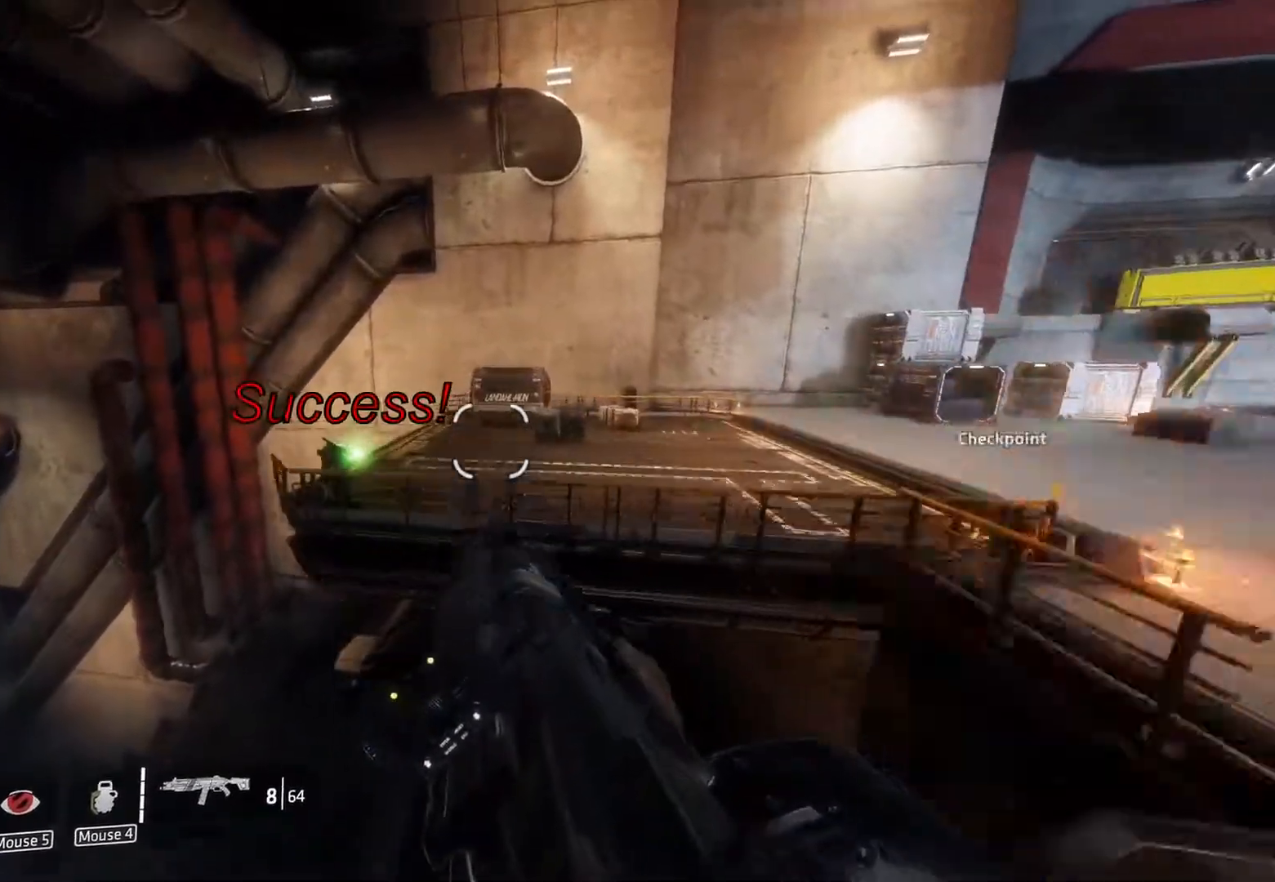
{"keys": ["a", "ctrl"], "mouse": [], "events": [[67, "space", "up"], [150, "a", "down"]]}
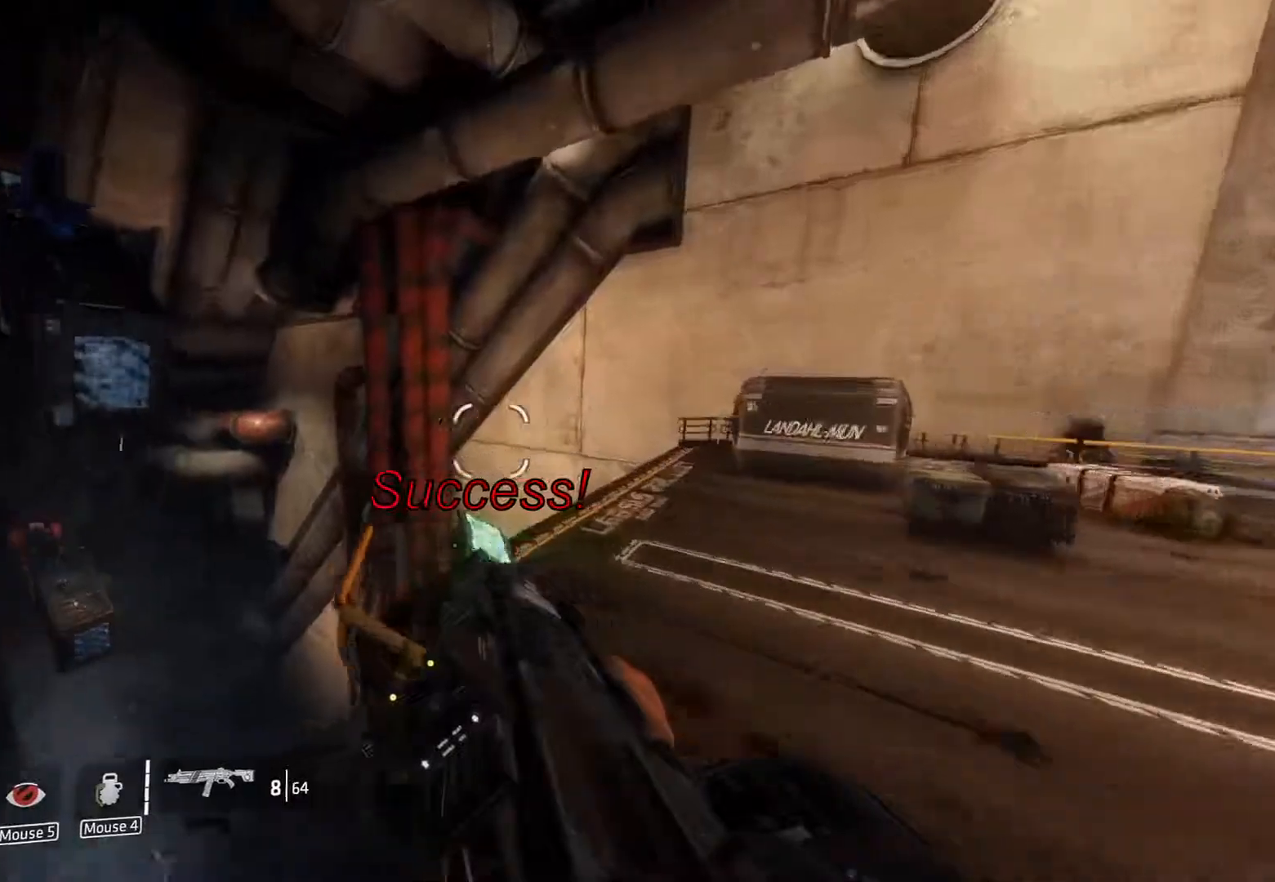
{"keys": ["a", "ctrl"], "mouse": [], "events": [[167, "space", "down"], [267, "e", "down"], [267, "space", "up"], [350, "e", "up"]]}
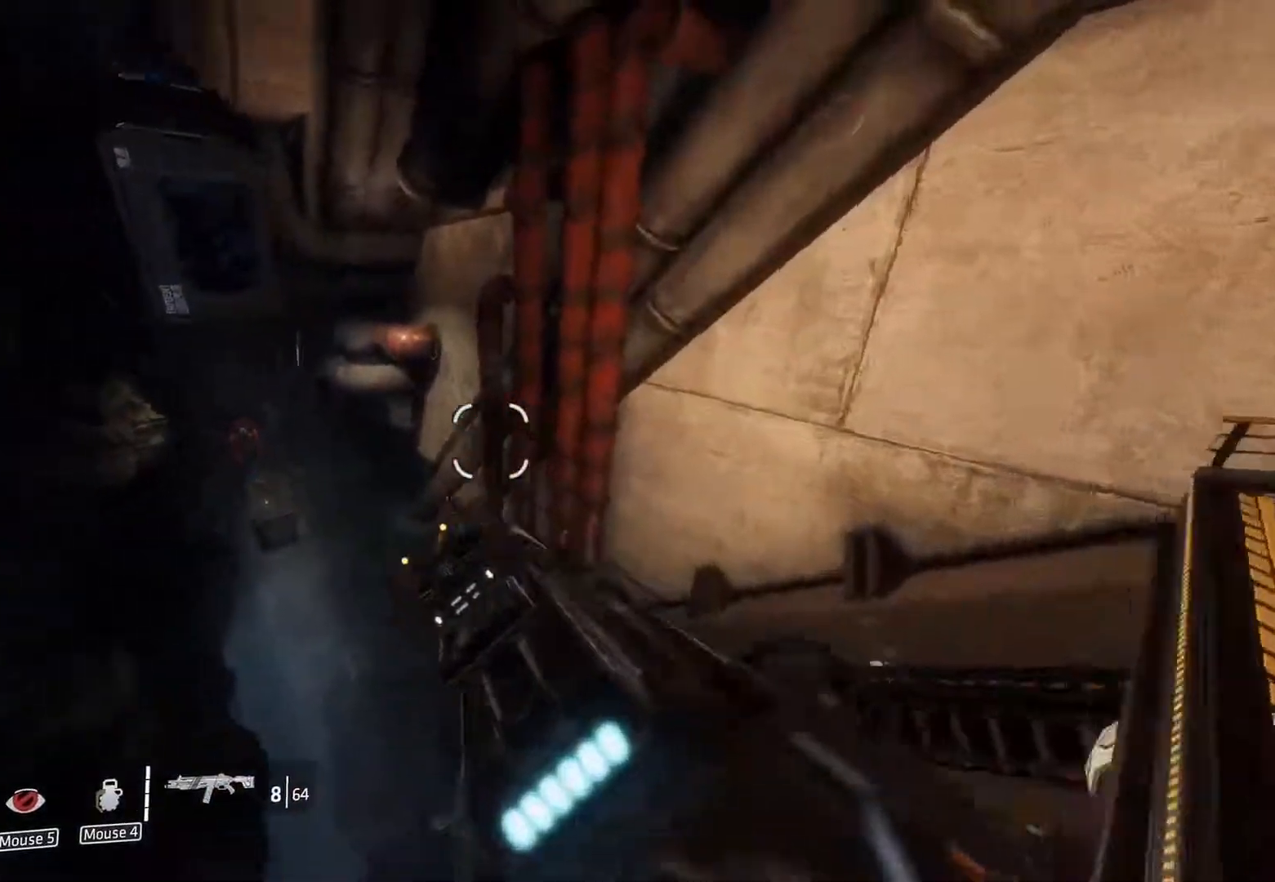
{"keys": ["a", "ctrl"], "mouse": [], "events": []}
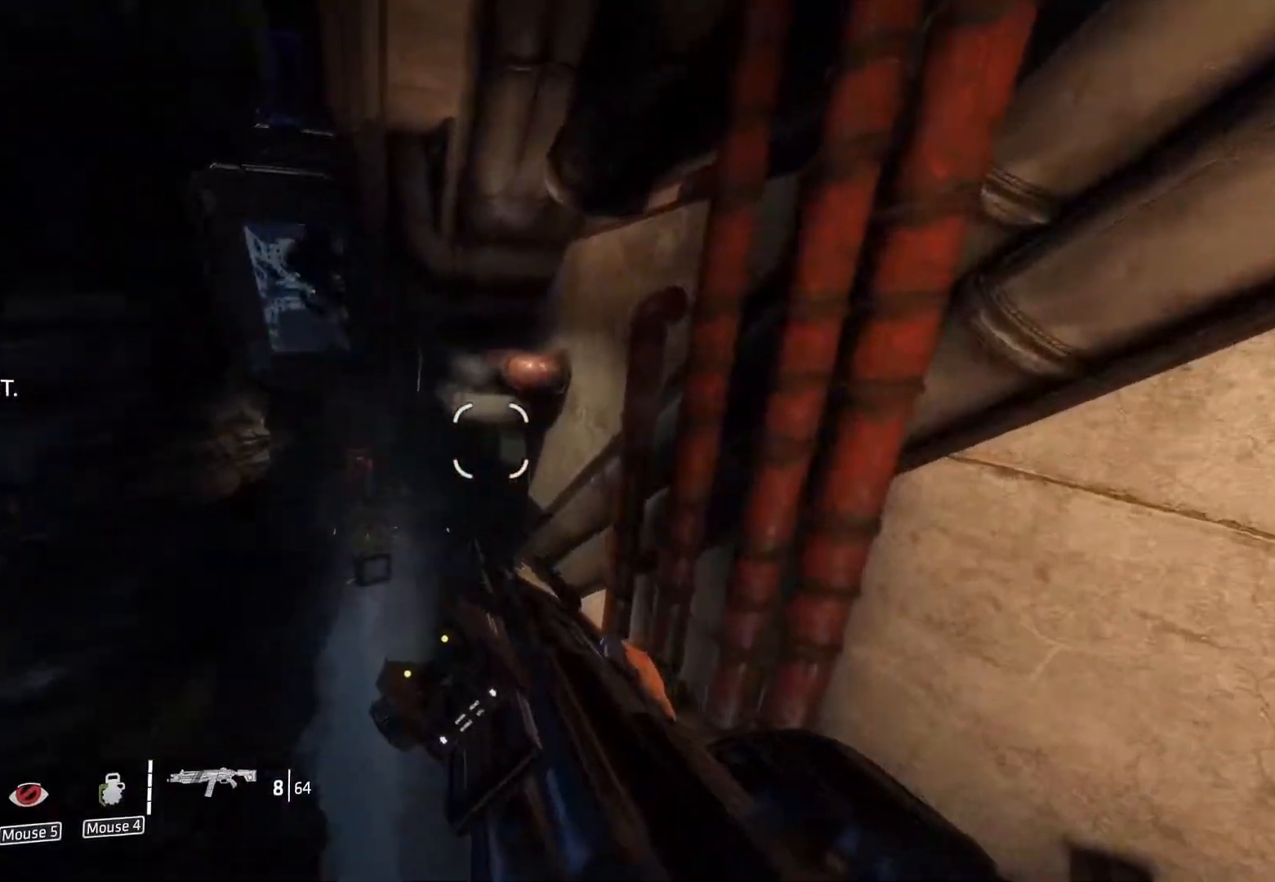
{"keys": ["ctrl"], "mouse": [], "events": [[350, "a", "up"]]}
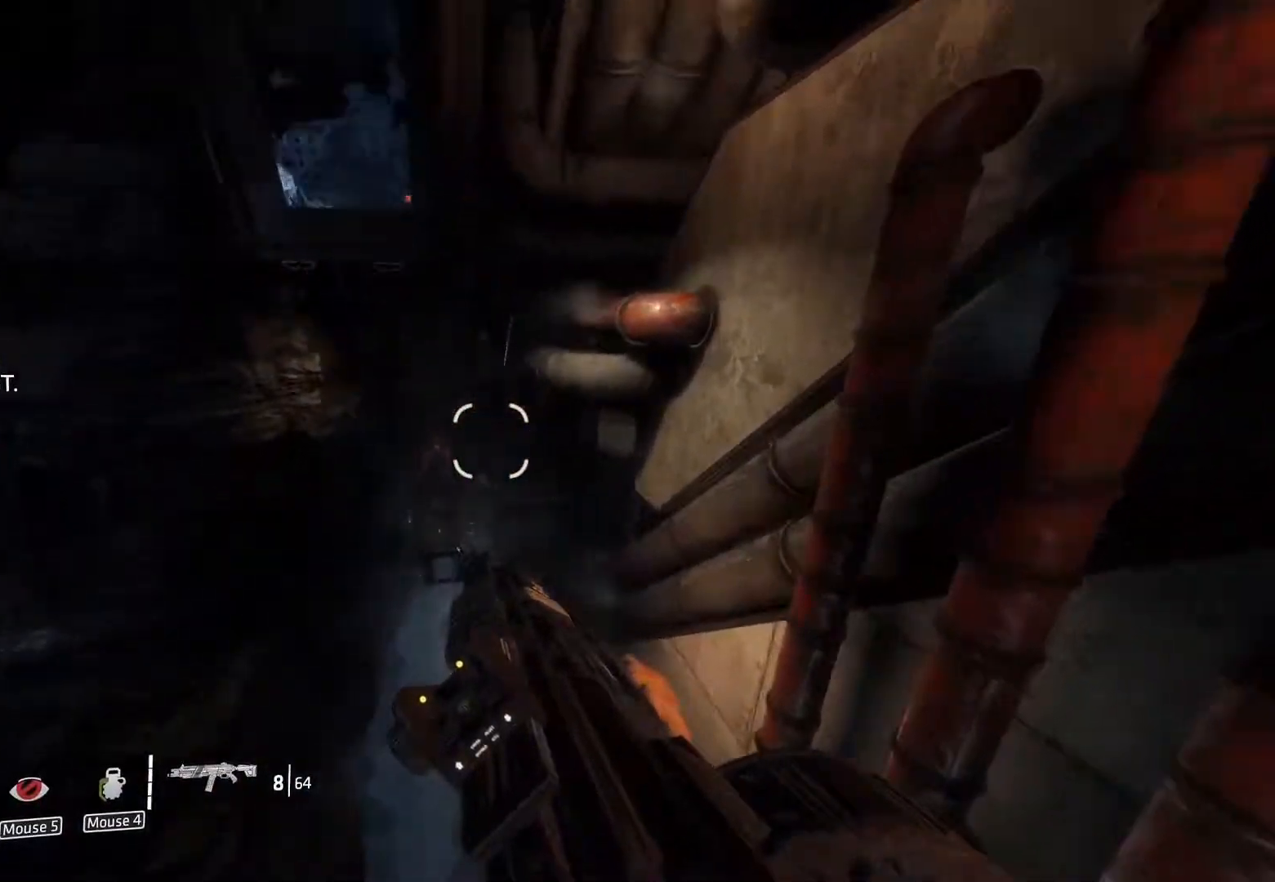
{"keys": ["ctrl"], "mouse": [], "events": [[217, "a", "down"], [350, "a", "up"]]}
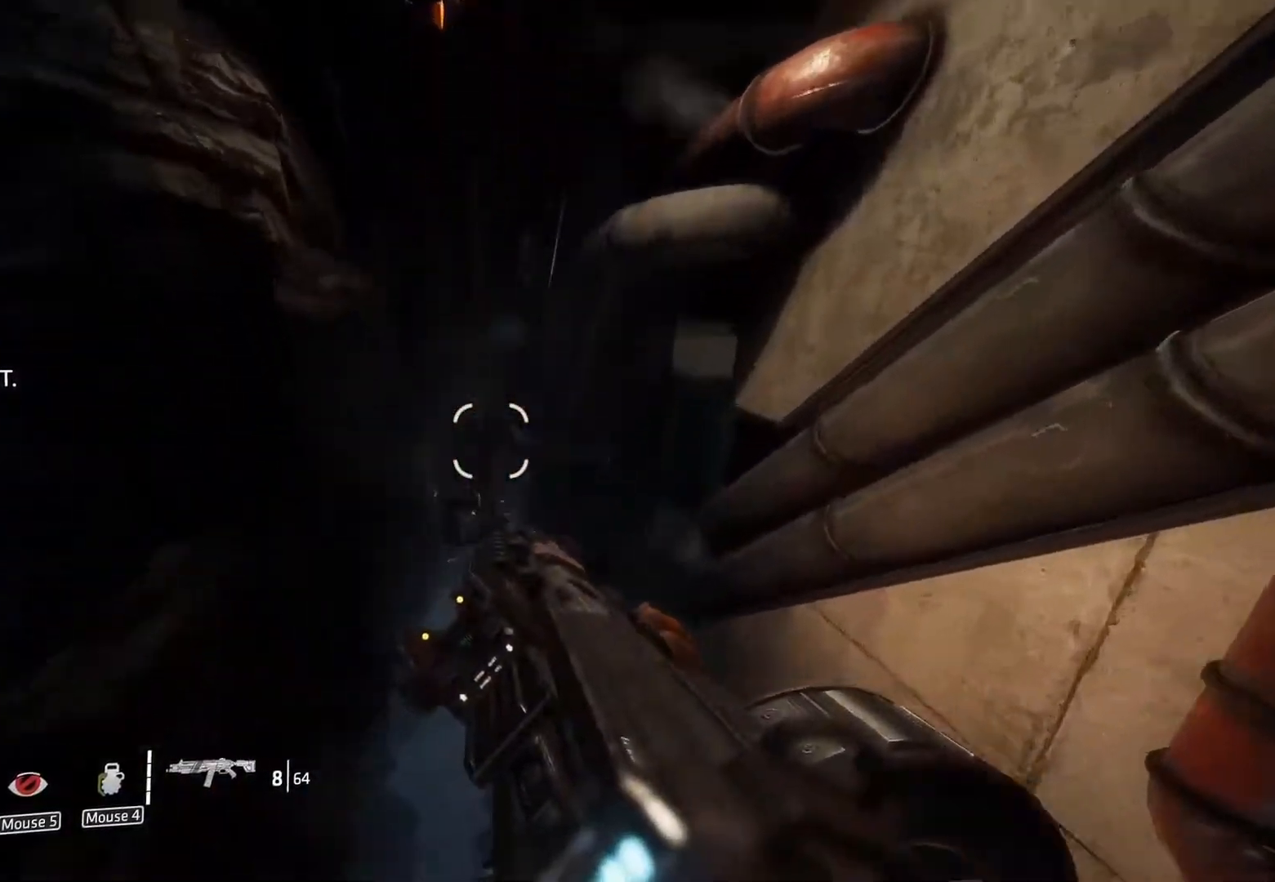
{"keys": ["ctrl"], "mouse": [], "events": []}
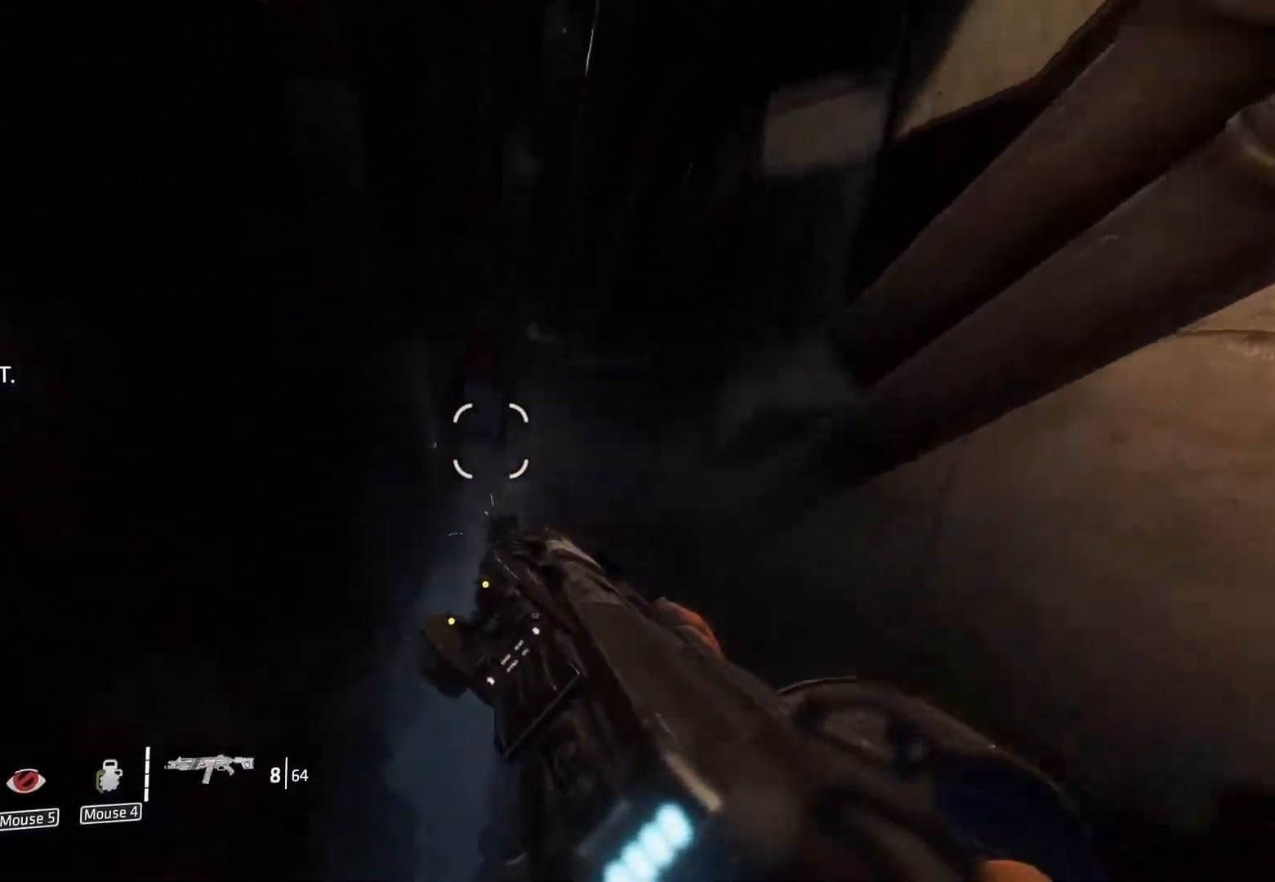
{"keys": ["ctrl"], "mouse": [], "events": []}
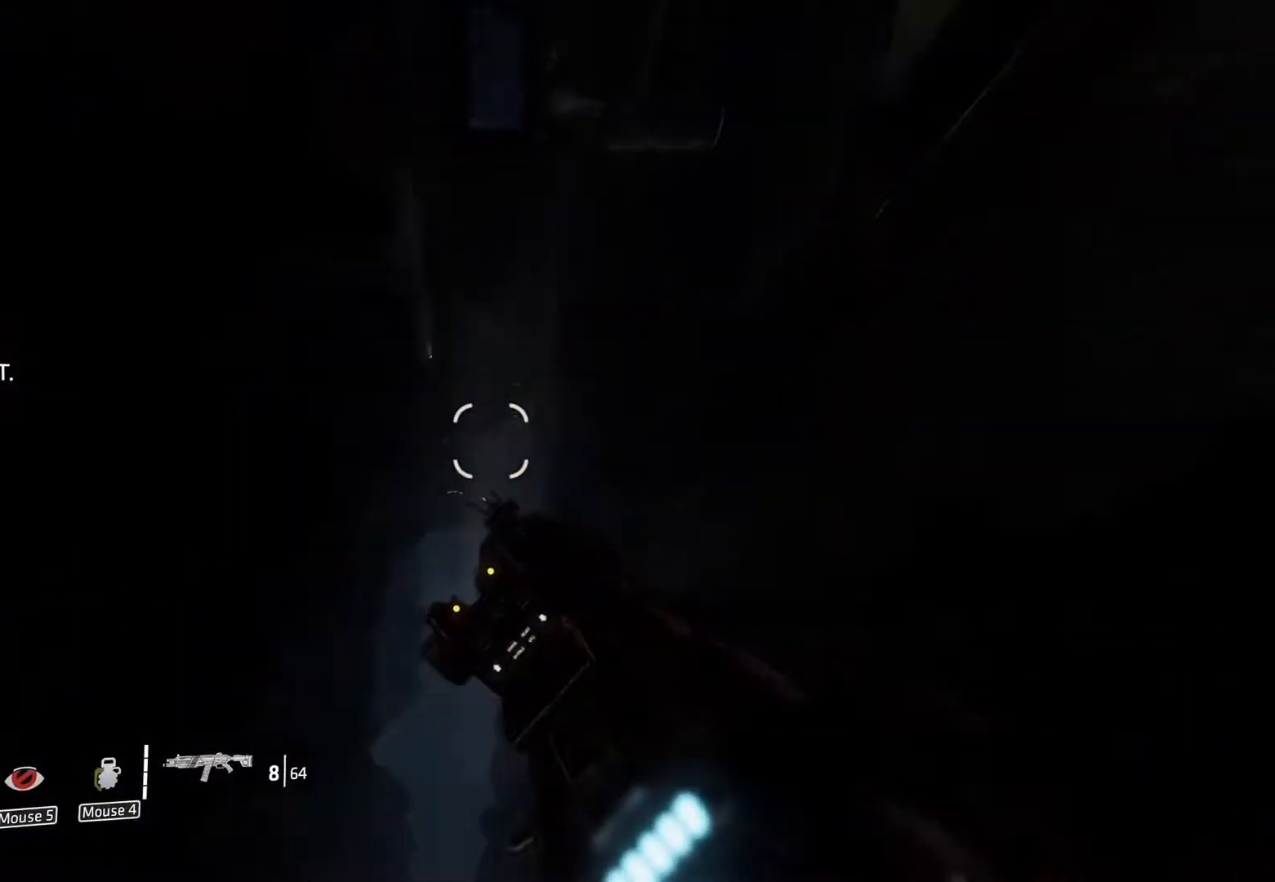
{"keys": ["ctrl"], "mouse": [], "events": []}
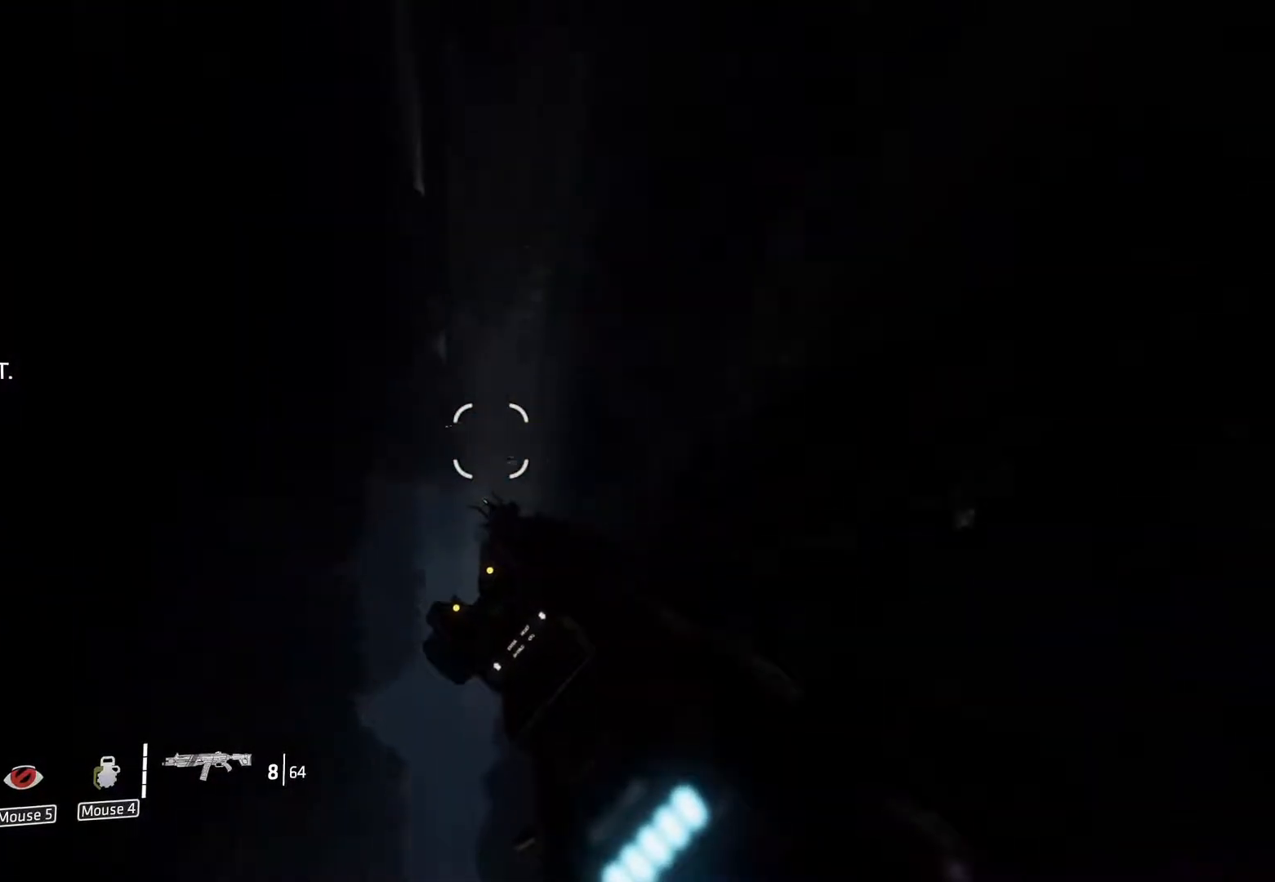
{"keys": ["ctrl"], "mouse": [], "events": []}
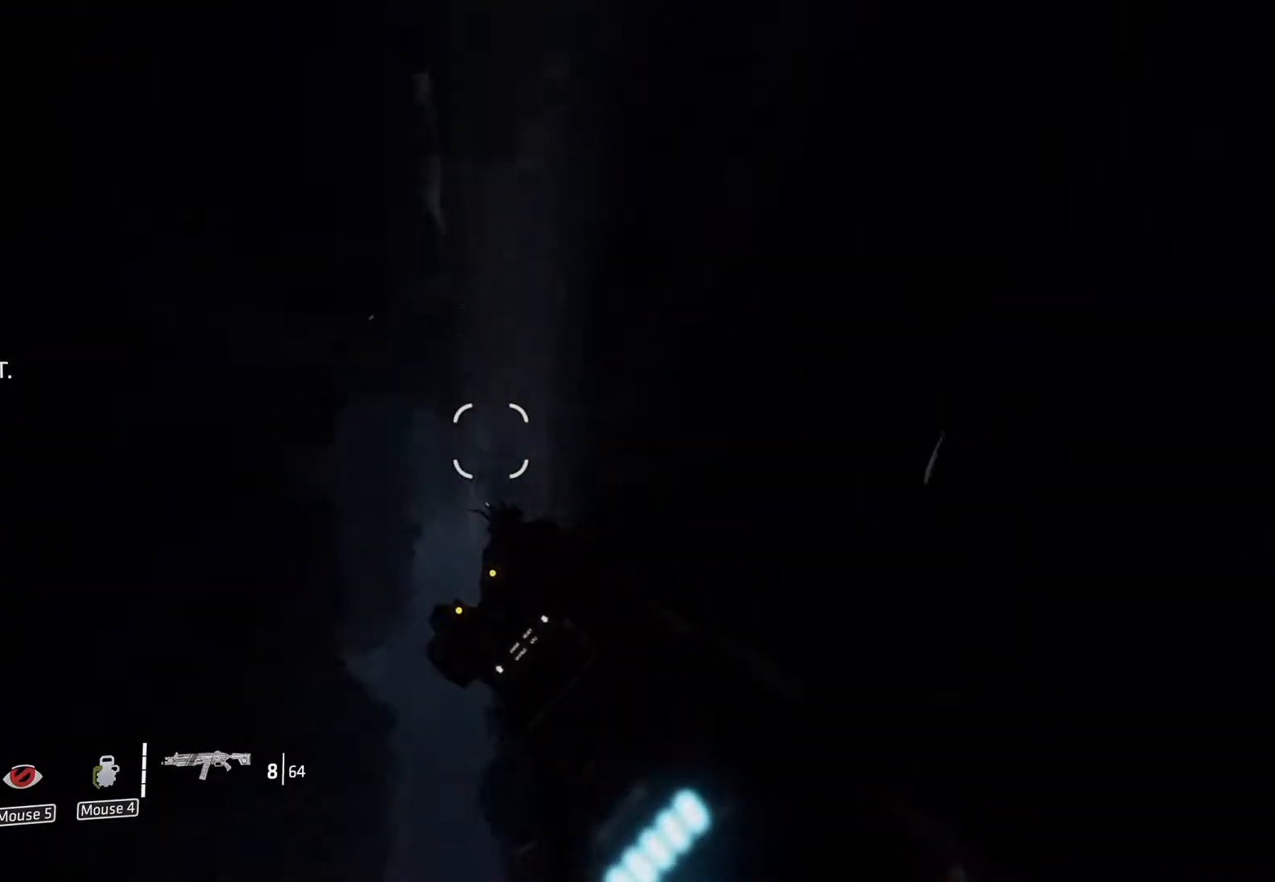
{"keys": ["ctrl"], "mouse": [], "events": []}
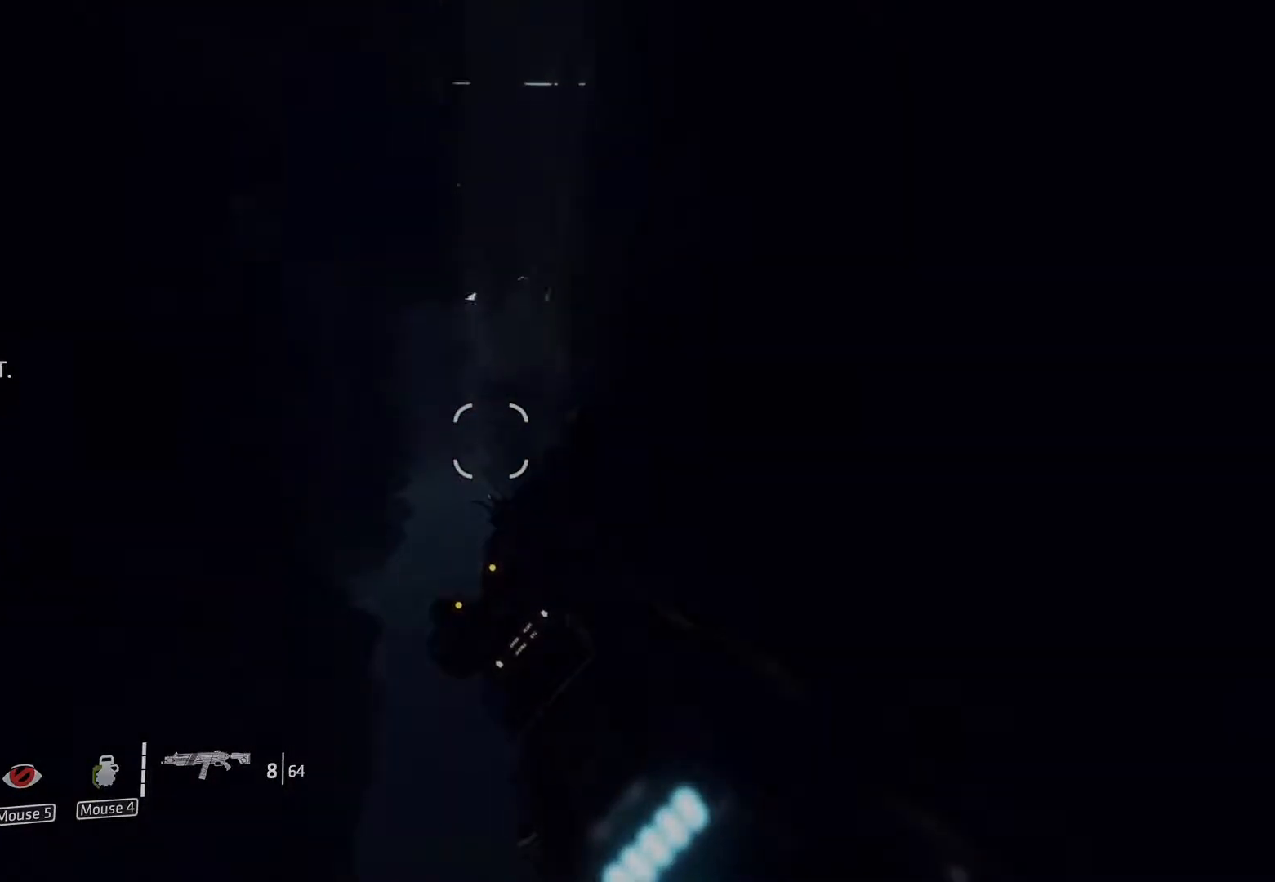
{"keys": ["ctrl"], "mouse": [], "events": []}
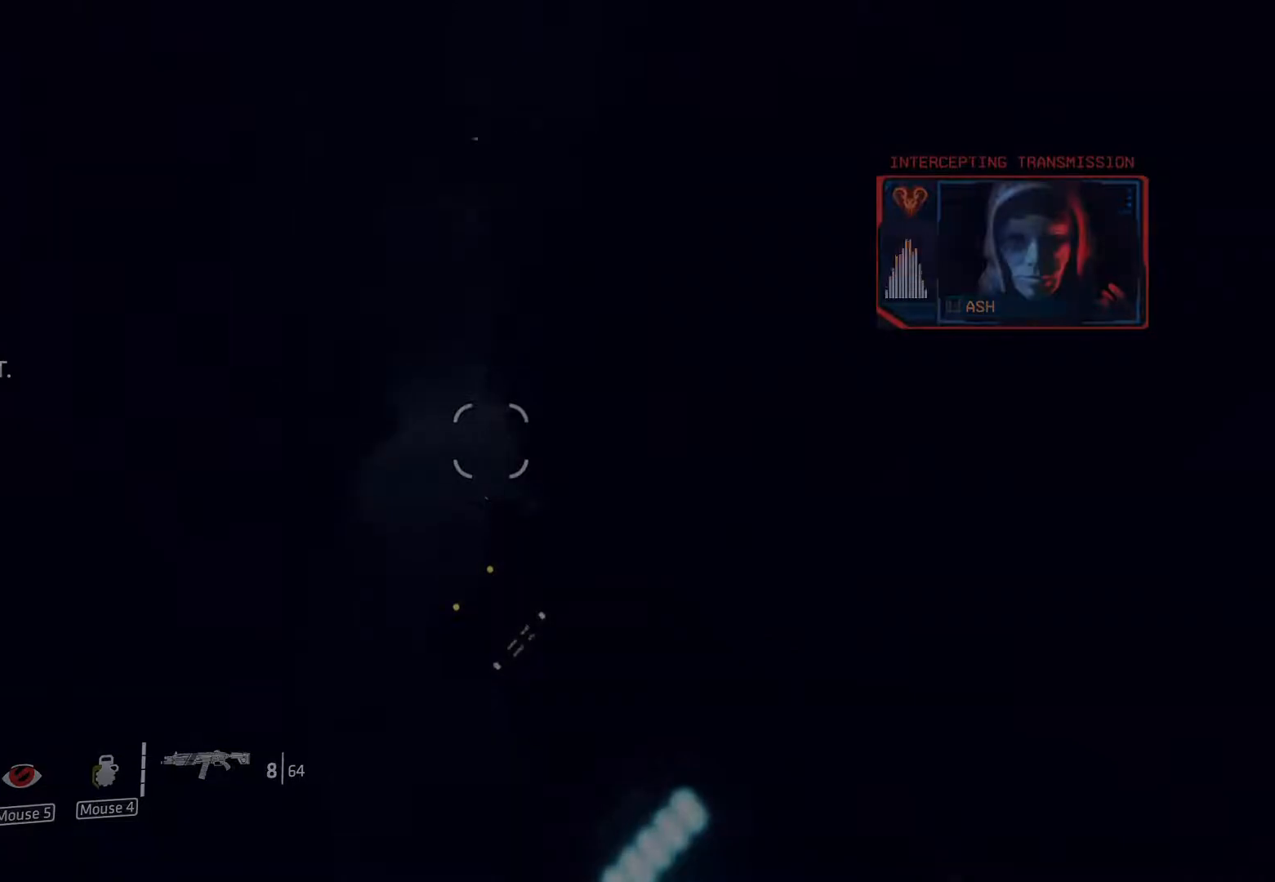
{"keys": ["ctrl"], "mouse": [], "events": []}
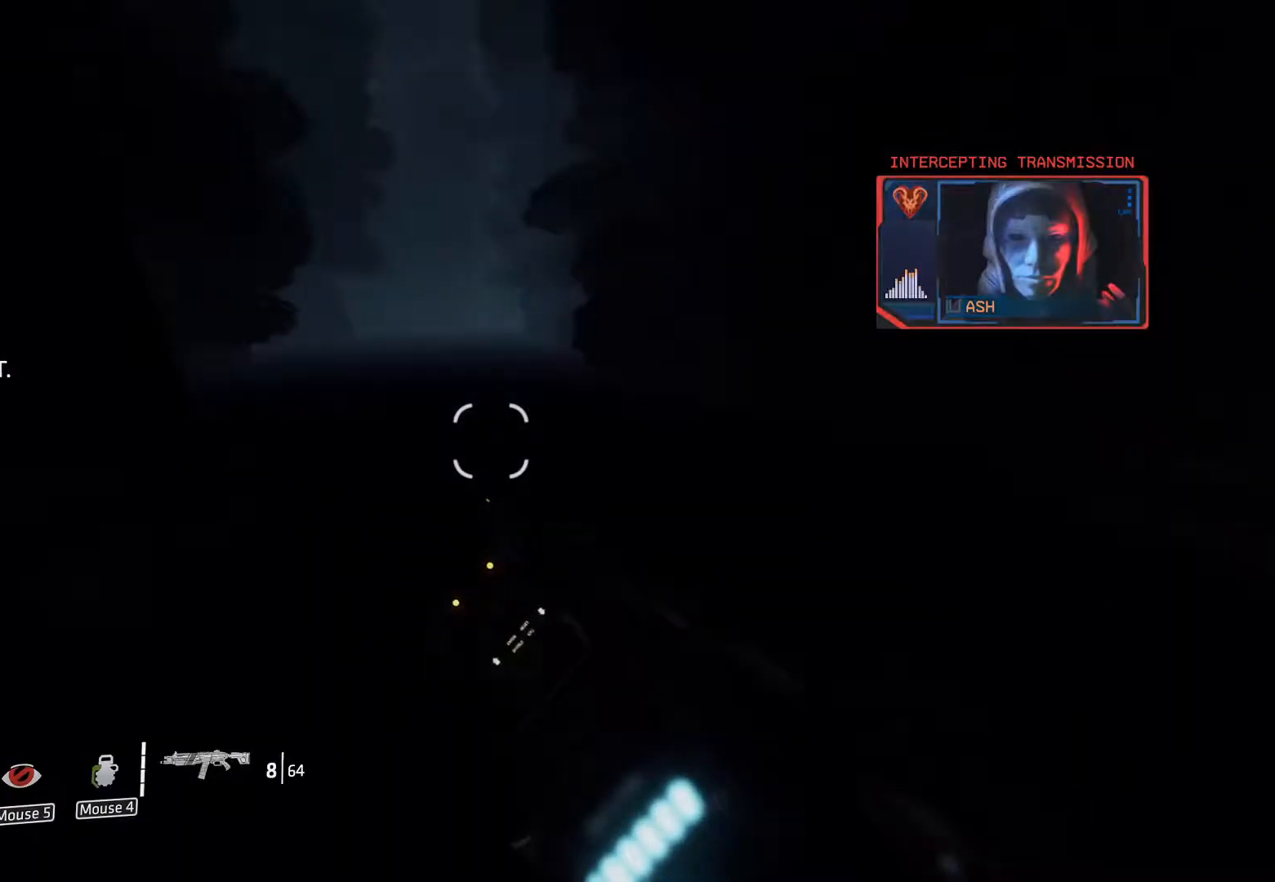
{"keys": ["ctrl"], "mouse": [], "events": []}
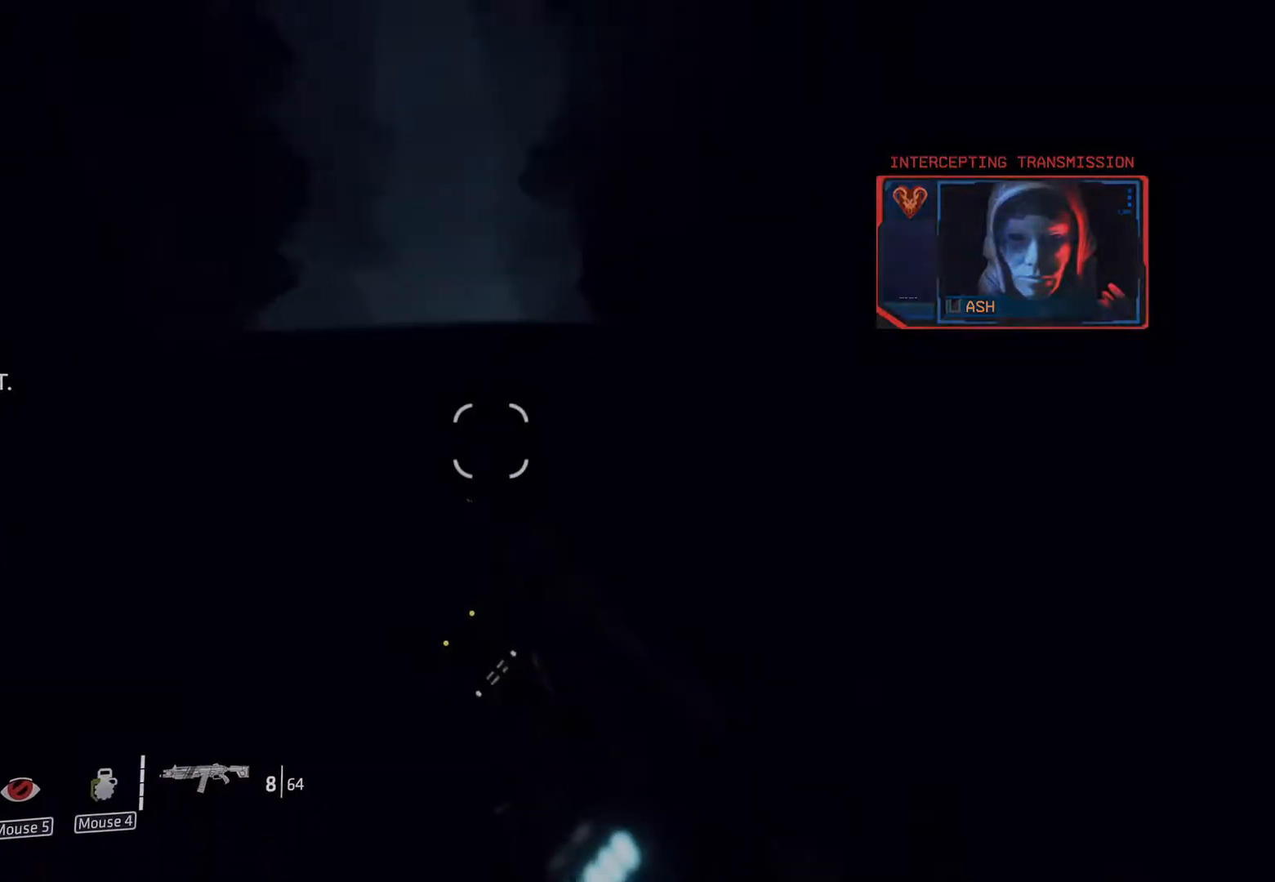
{"keys": ["ctrl"], "mouse": [], "events": []}